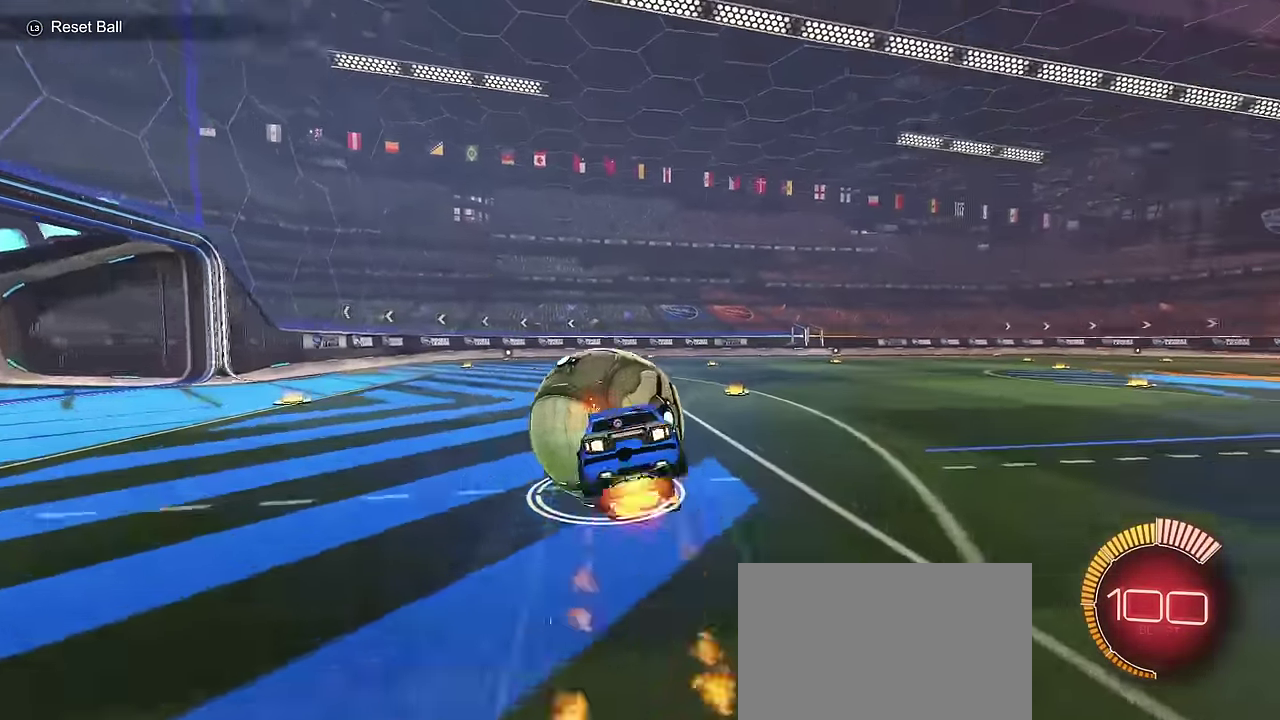
Gameplay with a controller (PlayStation layout); each line is a JSON object with the inputs held at the frame after it (dt_ms = milliseconds from this image to that frame). "events" lists button and stick changes between this image and that frame as [ms after this image, input, new state], when the widget could be followed in between.
{"dt_ms": 300, "buttons": ["TRIANGLE", "R2"], "left_stick": "down-left", "right_stick": "center", "events": [[17, "CROSS", "up"], [17, "TRIANGLE", "up"], [217, "TRIANGLE", "down"], [250, "left_stick", "down-left"], [283, "SQUARE", "up"], [300, "CIRCLE", "up"]]}
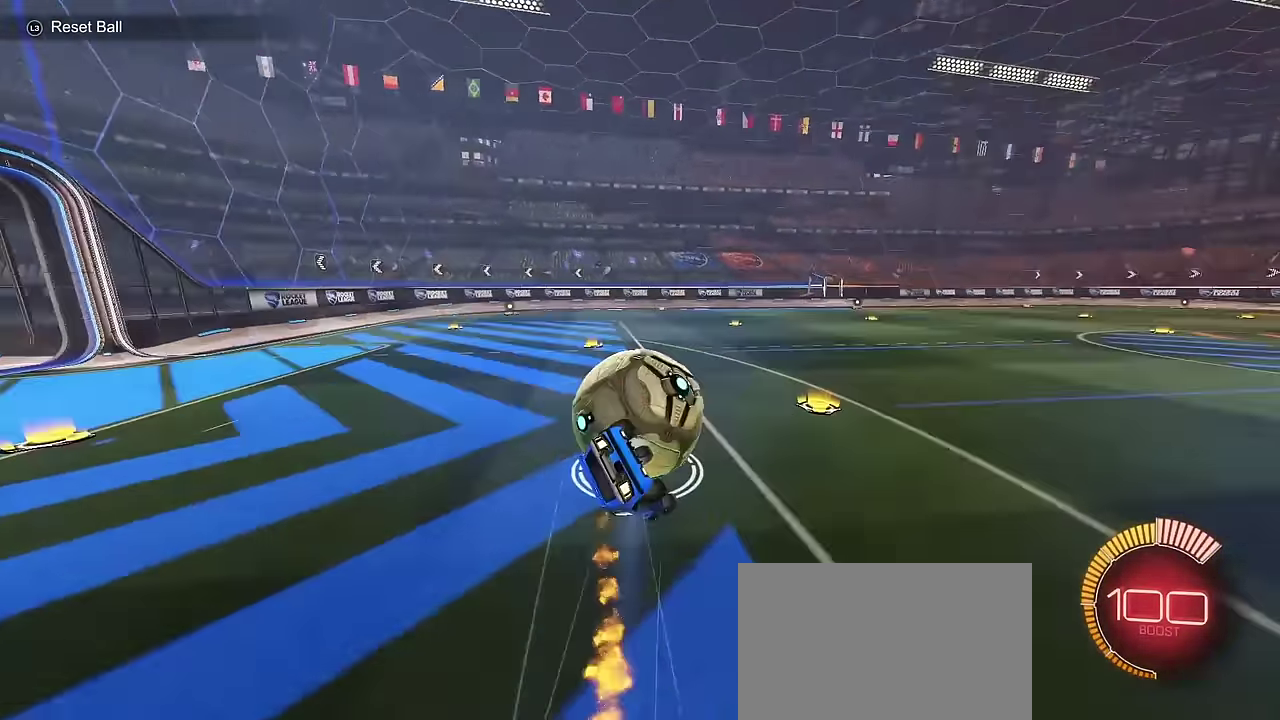
{"dt_ms": 400, "buttons": ["L1", "R2"], "left_stick": "down", "right_stick": "center", "events": [[17, "L1", "down"], [17, "TRIANGLE", "up"], [400, "left_stick", "down"]]}
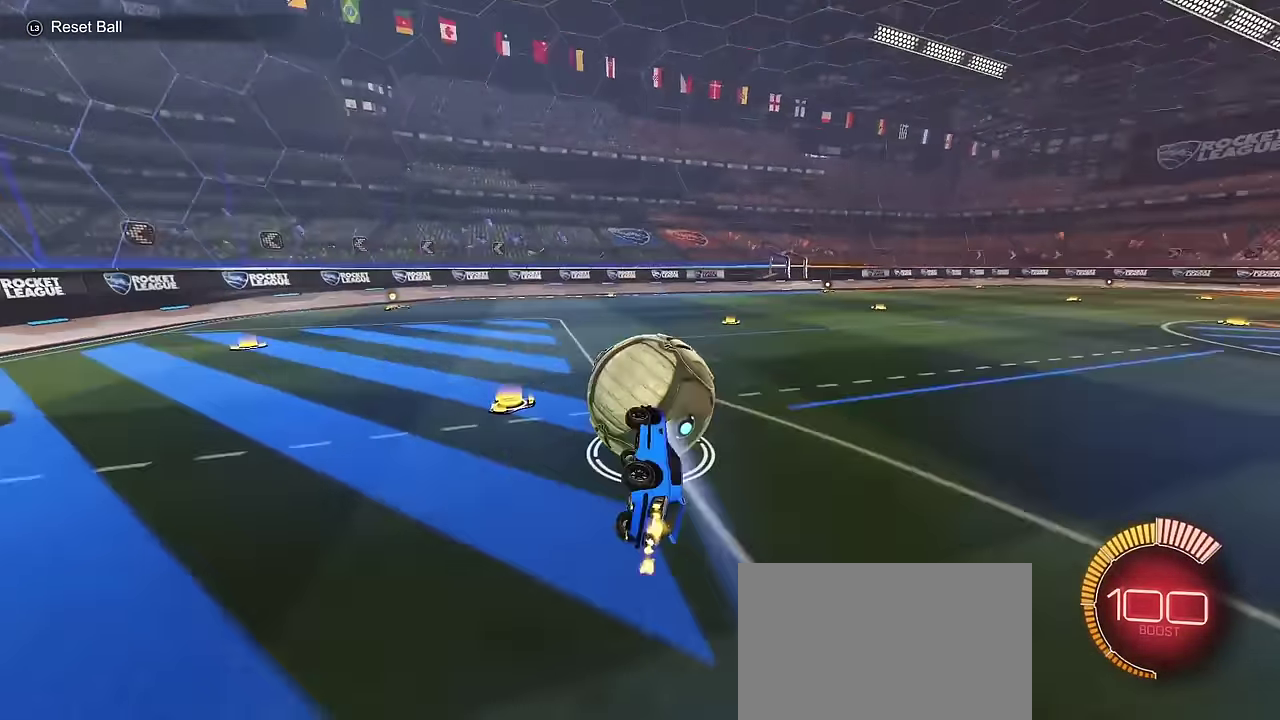
{"dt_ms": 700, "buttons": ["CIRCLE", "L2", "R2"], "left_stick": "center", "right_stick": "center", "events": [[67, "left_stick", "center"], [133, "CIRCLE", "down"], [200, "L1", "up"], [250, "CIRCLE", "up"], [533, "R2", "up"], [533, "left_stick", "left"], [550, "L2", "down"], [683, "R2", "down"], [700, "CIRCLE", "down"], [700, "left_stick", "center"]]}
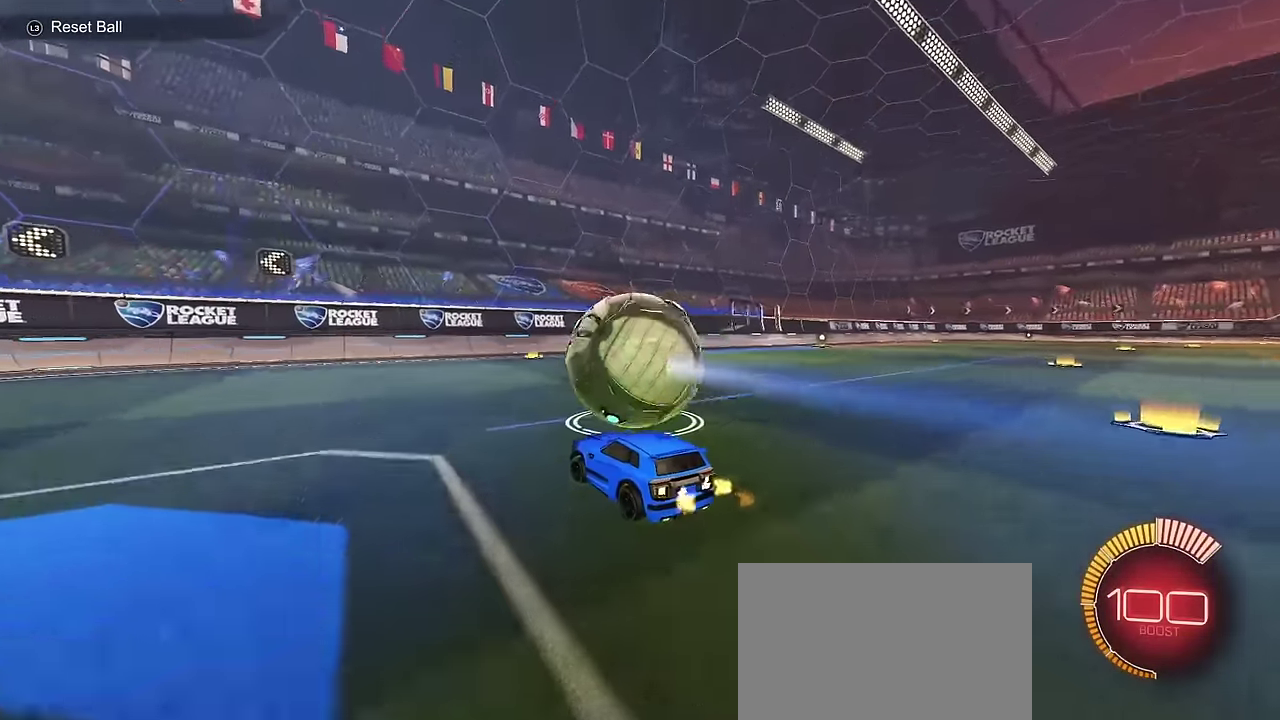
{"dt_ms": 400, "buttons": ["R2"], "left_stick": "up-right", "right_stick": "center", "events": [[83, "L2", "up"], [200, "CIRCLE", "up"], [400, "left_stick", "up-right"]]}
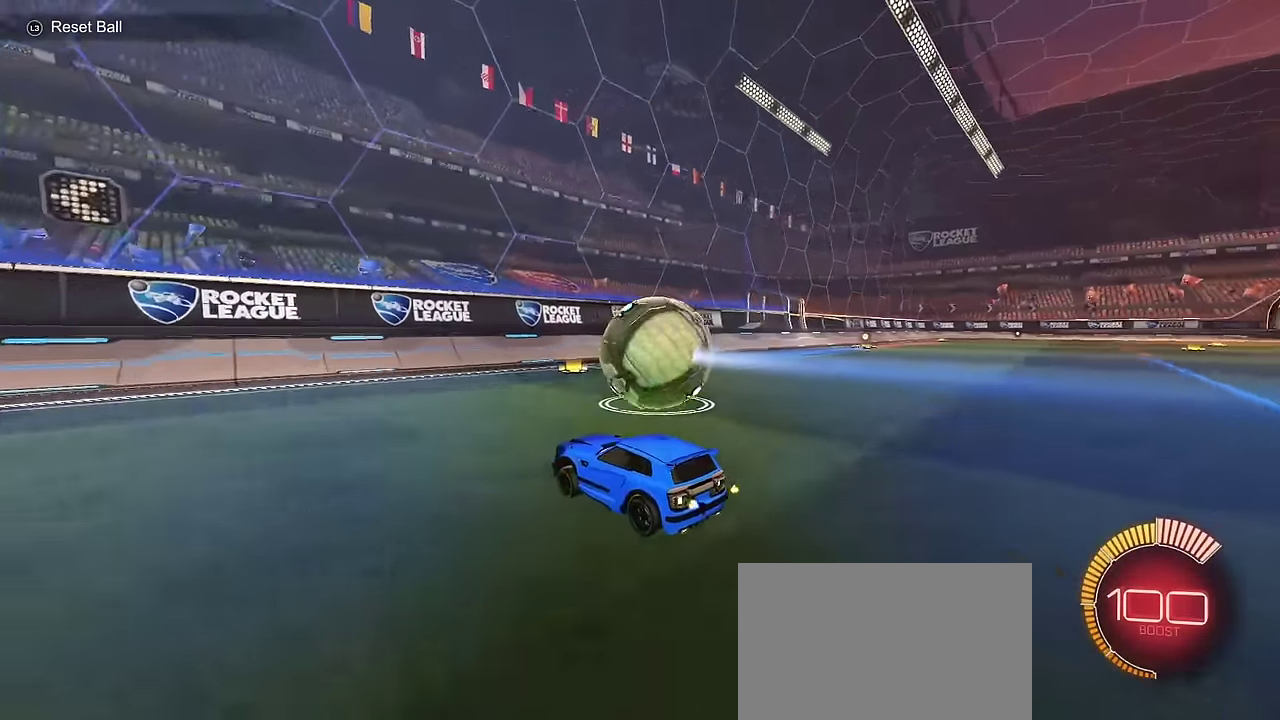
{"dt_ms": 300, "buttons": ["R2"], "left_stick": "center", "right_stick": "center", "events": [[100, "left_stick", "center"], [133, "CIRCLE", "down"], [233, "CIRCLE", "up"]]}
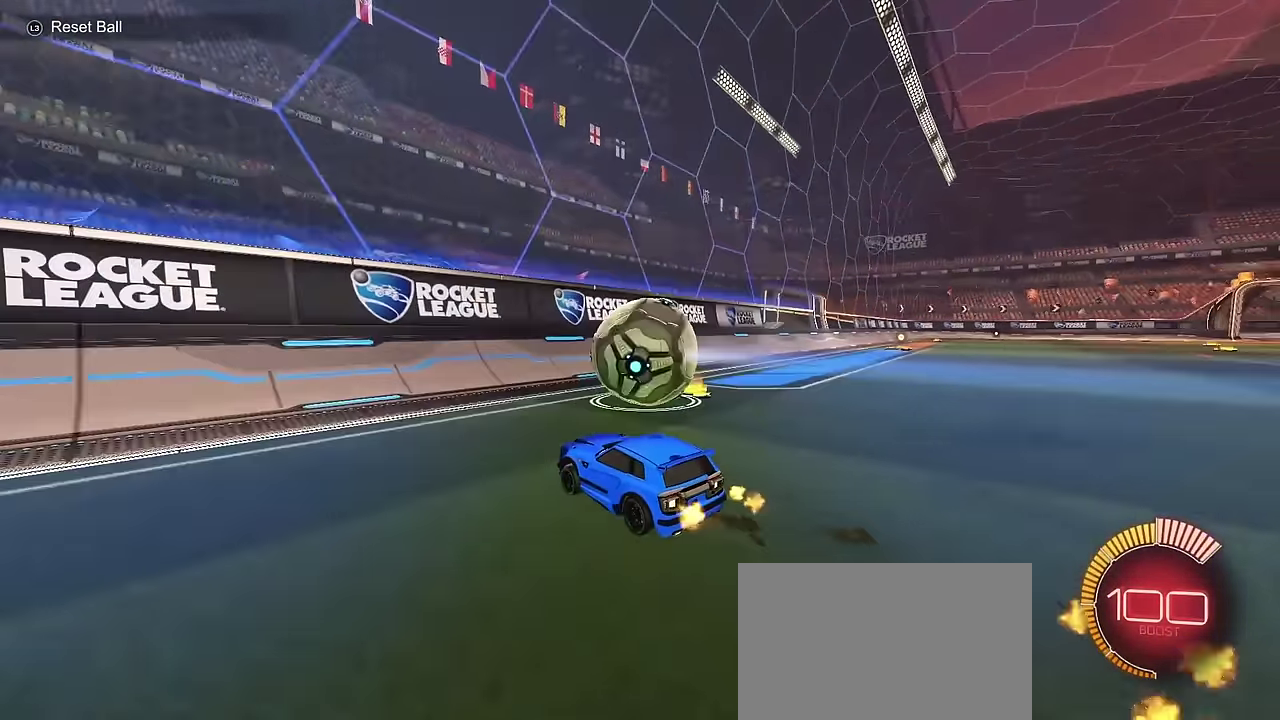
{"dt_ms": 600, "buttons": ["R2"], "left_stick": "right", "right_stick": "center", "events": [[100, "left_stick", "right"], [283, "left_stick", "center"], [400, "left_stick", "up-right"], [550, "left_stick", "right"]]}
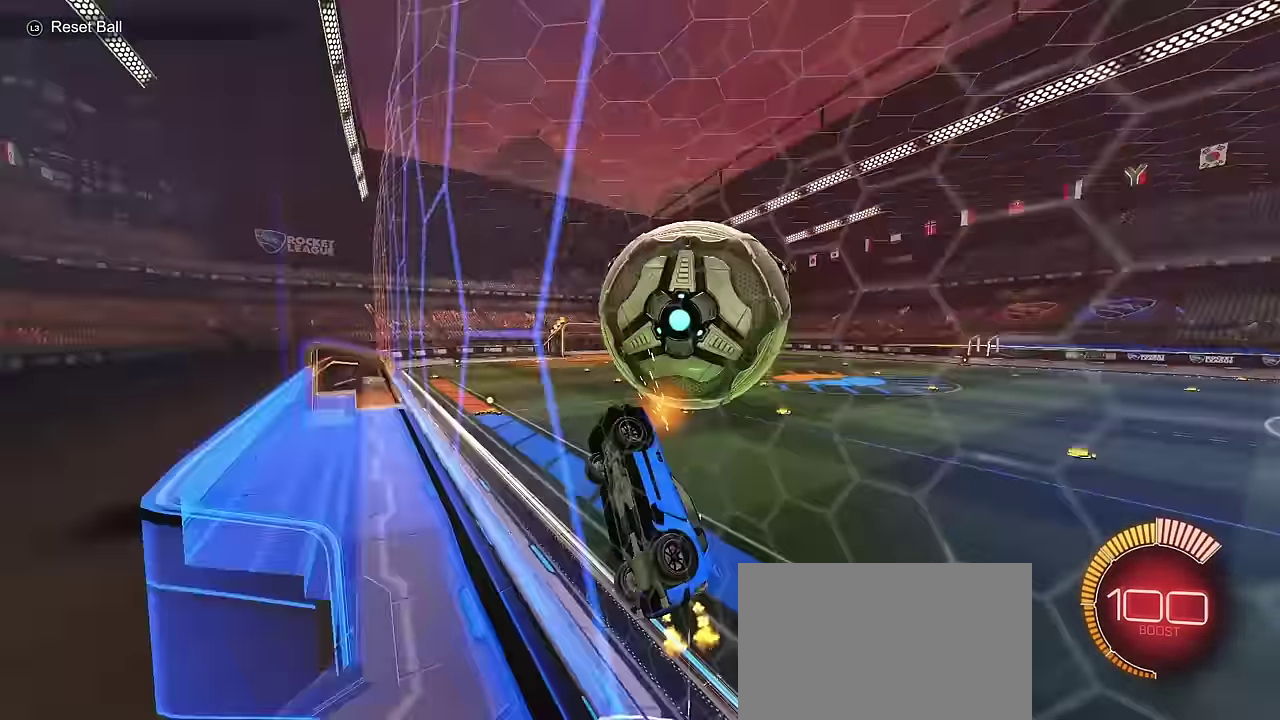
{"dt_ms": 700, "buttons": ["CIRCLE", "L1"], "left_stick": "down", "right_stick": "center", "events": [[17, "L2", "down"], [17, "R2", "up"], [17, "left_stick", "down-right"], [50, "CROSS", "down"], [50, "L1", "down"], [83, "left_stick", "down"], [183, "CROSS", "up"], [200, "L2", "up"], [200, "left_stick", "down-left"], [267, "CIRCLE", "down"], [267, "left_stick", "down"], [333, "left_stick", "down-right"], [500, "left_stick", "center"], [600, "left_stick", "down"]]}
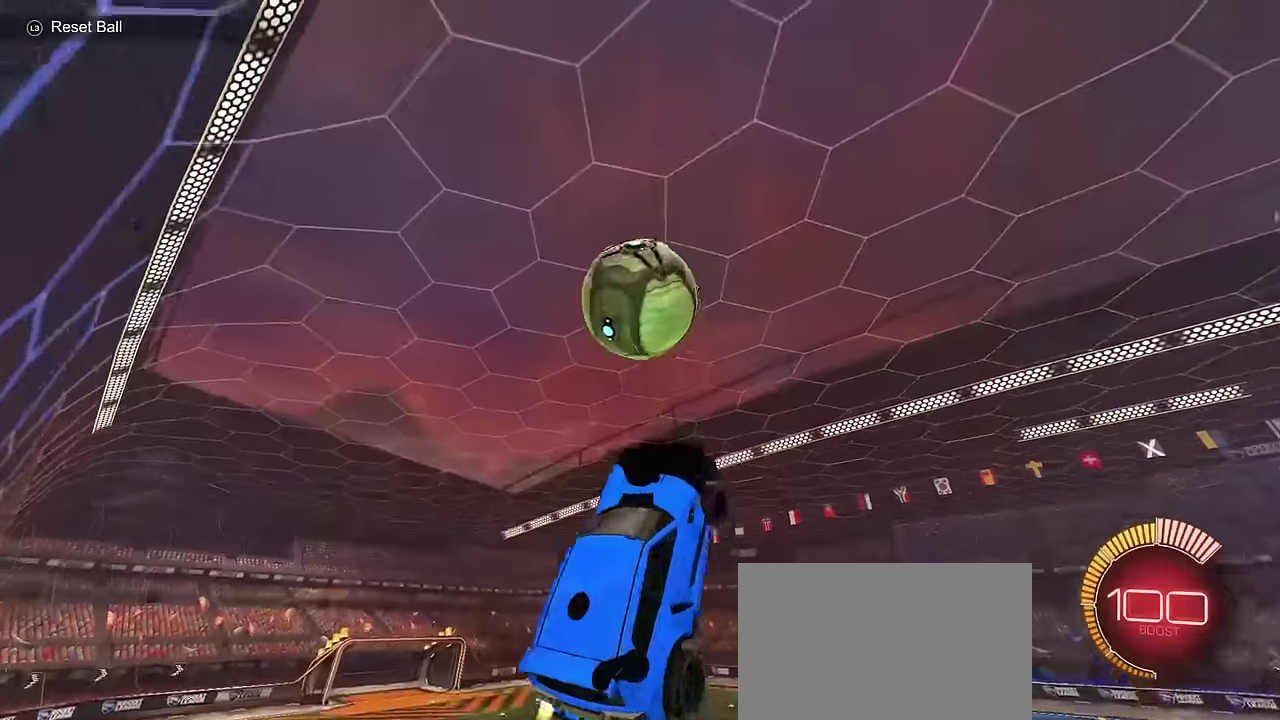
{"dt_ms": 400, "buttons": ["CIRCLE"], "left_stick": "center", "right_stick": "center", "events": [[100, "left_stick", "center"], [267, "left_stick", "down"], [300, "L1", "up"], [317, "left_stick", "down-left"], [400, "left_stick", "center"]]}
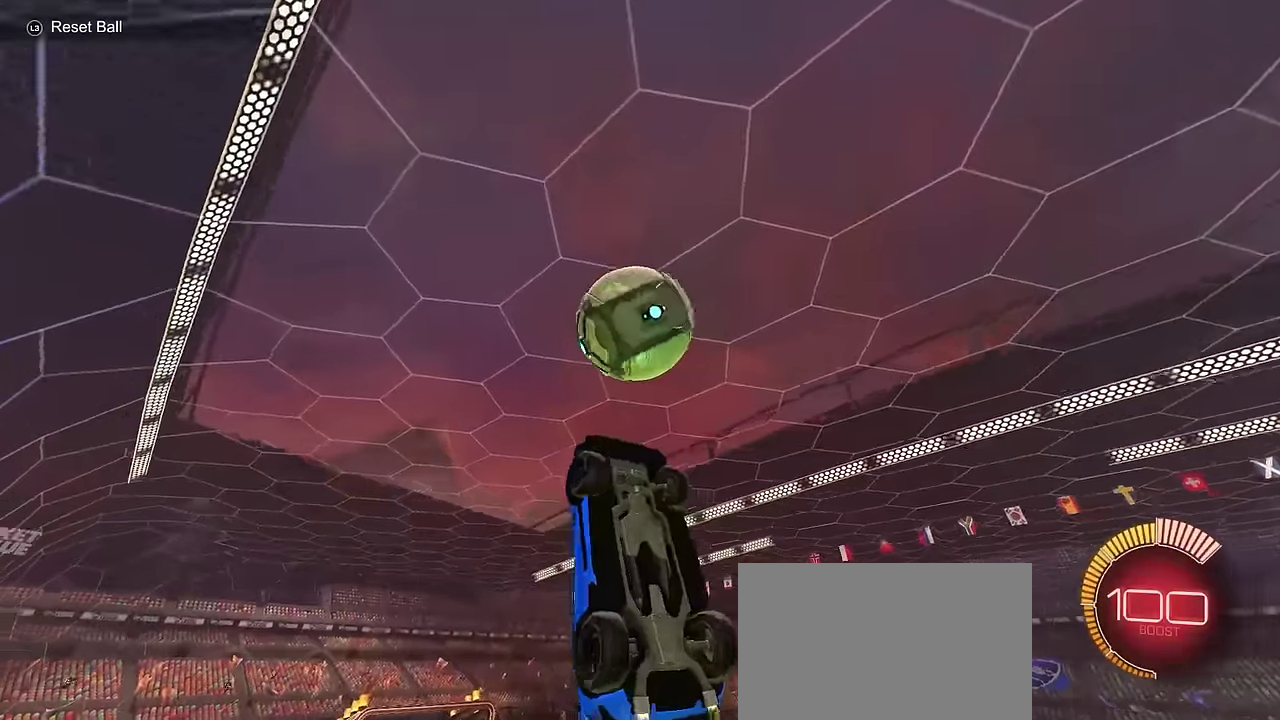
{"dt_ms": 300, "buttons": ["CIRCLE", "SQUARE"], "left_stick": "down-right", "right_stick": "center"}
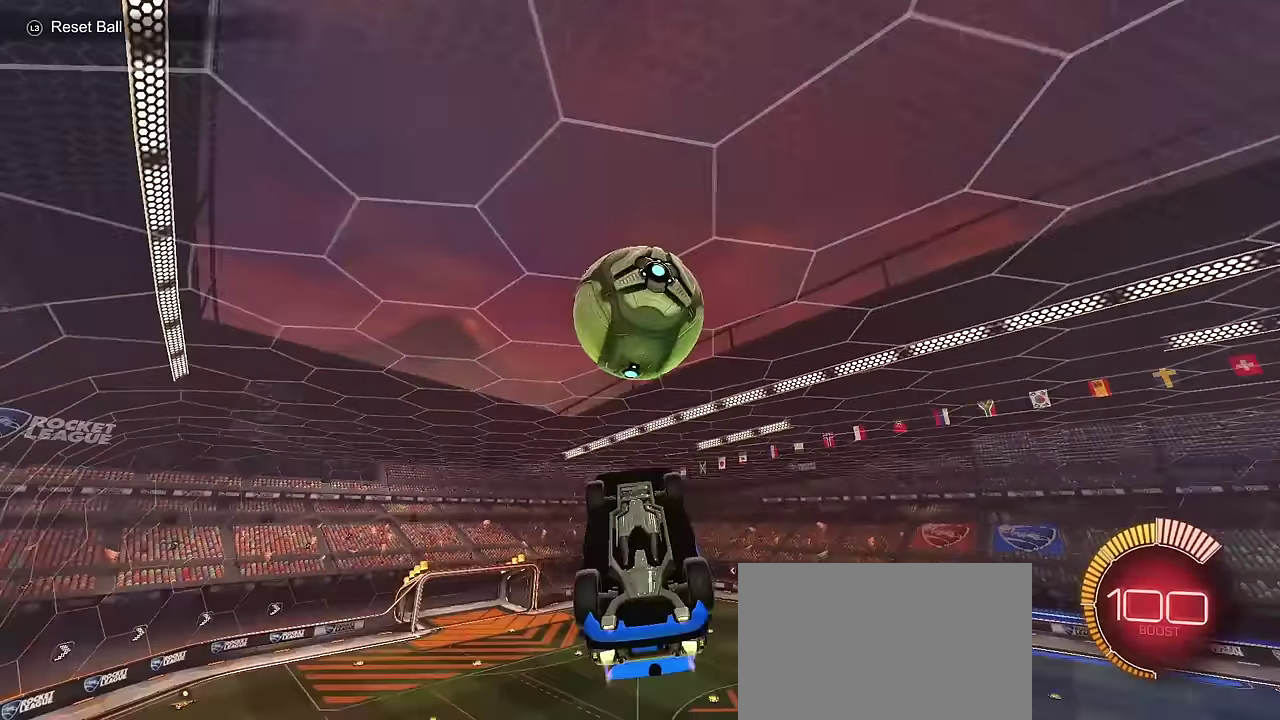
{"dt_ms": 700, "buttons": ["L1"], "left_stick": "up-left", "right_stick": "center"}
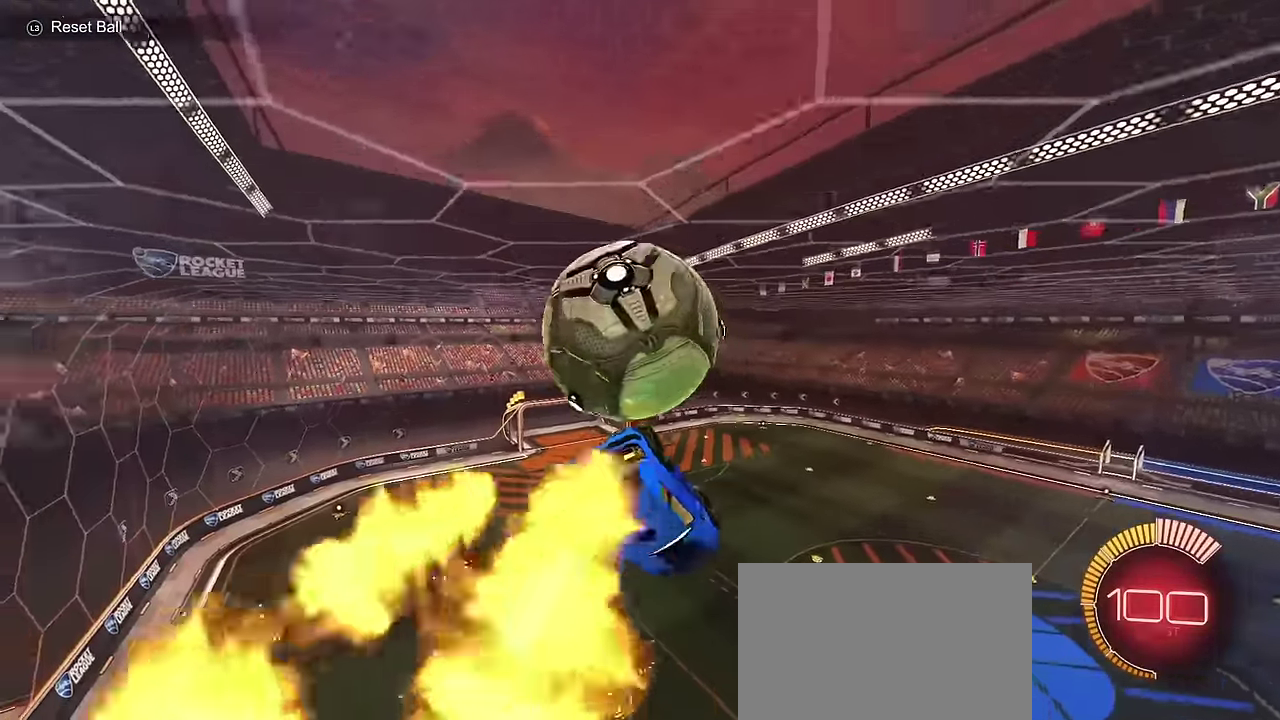
{"dt_ms": 700, "buttons": ["CROSS", "CIRCLE", "SQUARE"], "left_stick": "down", "right_stick": "center", "events": [[33, "left_stick", "left"], [267, "left_stick", "down-left"], [367, "L1", "up"], [367, "left_stick", "center"], [450, "left_stick", "up-left"], [483, "CROSS", "down"], [550, "CIRCLE", "down"], [550, "SQUARE", "down"], [617, "left_stick", "down-left"], [667, "left_stick", "down"]]}
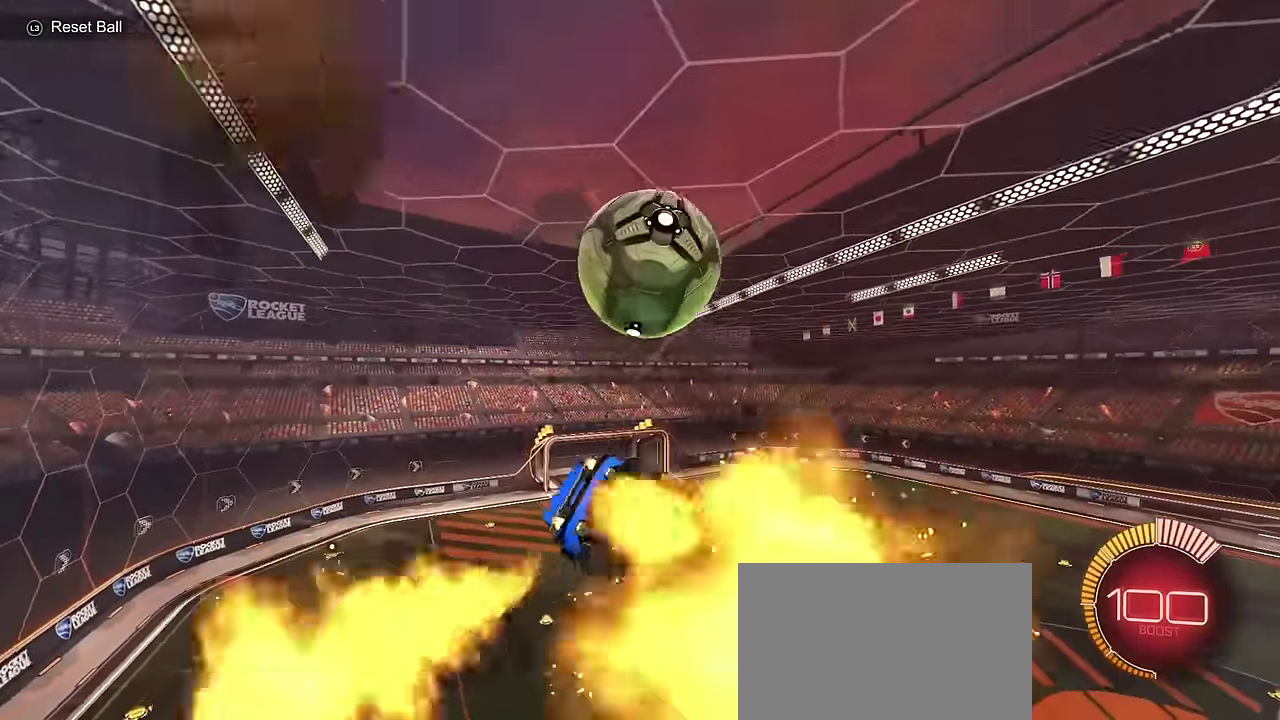
{"dt_ms": 300, "buttons": ["CIRCLE", "SQUARE"], "left_stick": "down", "right_stick": "center", "events": [[33, "CROSS", "up"]]}
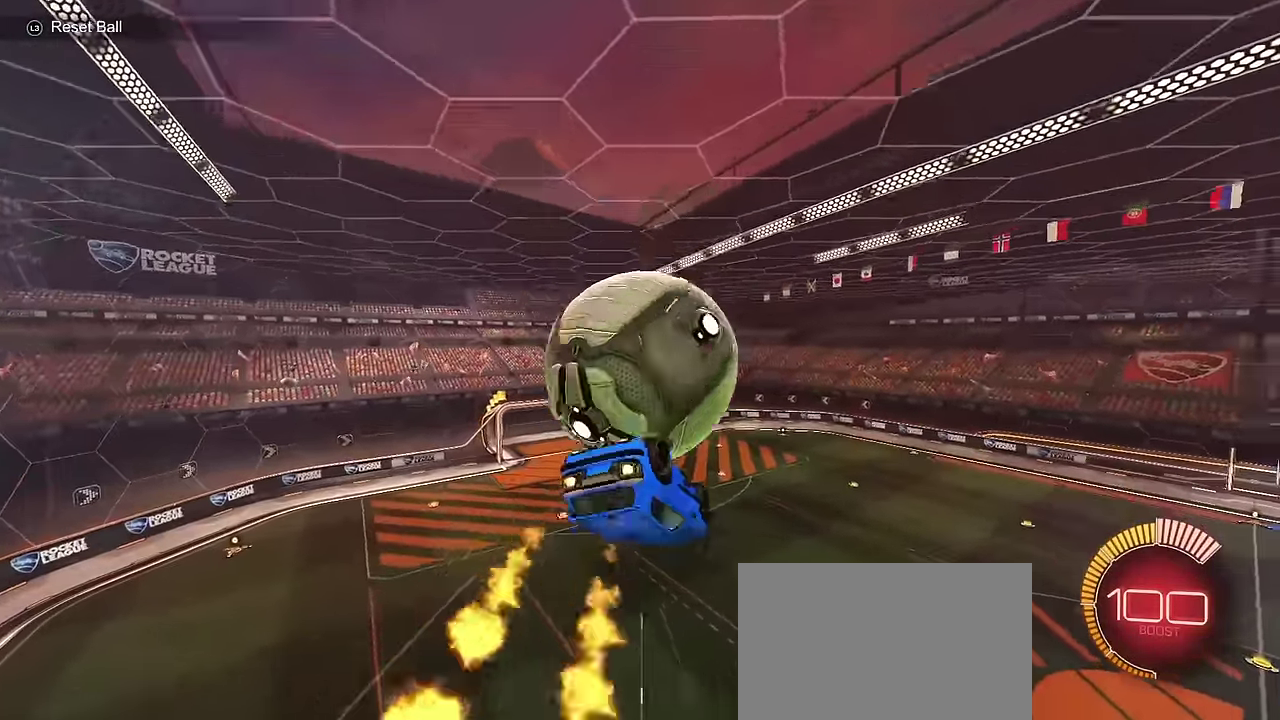
{"dt_ms": 400, "buttons": ["CIRCLE", "L1"], "left_stick": "up", "right_stick": "center", "events": [[50, "CIRCLE", "up"], [50, "left_stick", "down-right"], [83, "SQUARE", "up"], [117, "left_stick", "up"], [133, "L1", "down"], [183, "CIRCLE", "down"]]}
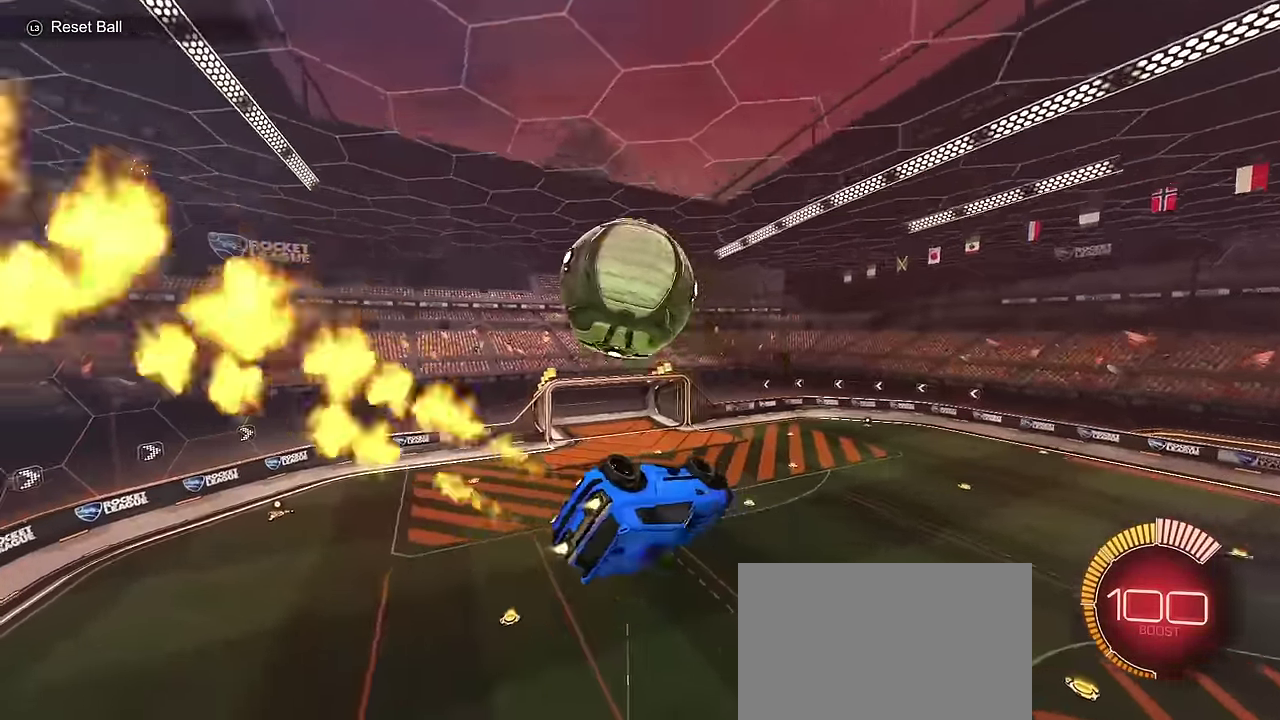
{"dt_ms": 700, "buttons": ["CROSS", "CIRCLE", "SQUARE"], "left_stick": "down", "right_stick": "center", "events": [[183, "left_stick", "up-left"], [283, "left_stick", "left"], [333, "L1", "up"], [367, "left_stick", "center"], [450, "CROSS", "down"], [450, "left_stick", "up-left"], [483, "SQUARE", "down"], [583, "left_stick", "down"]]}
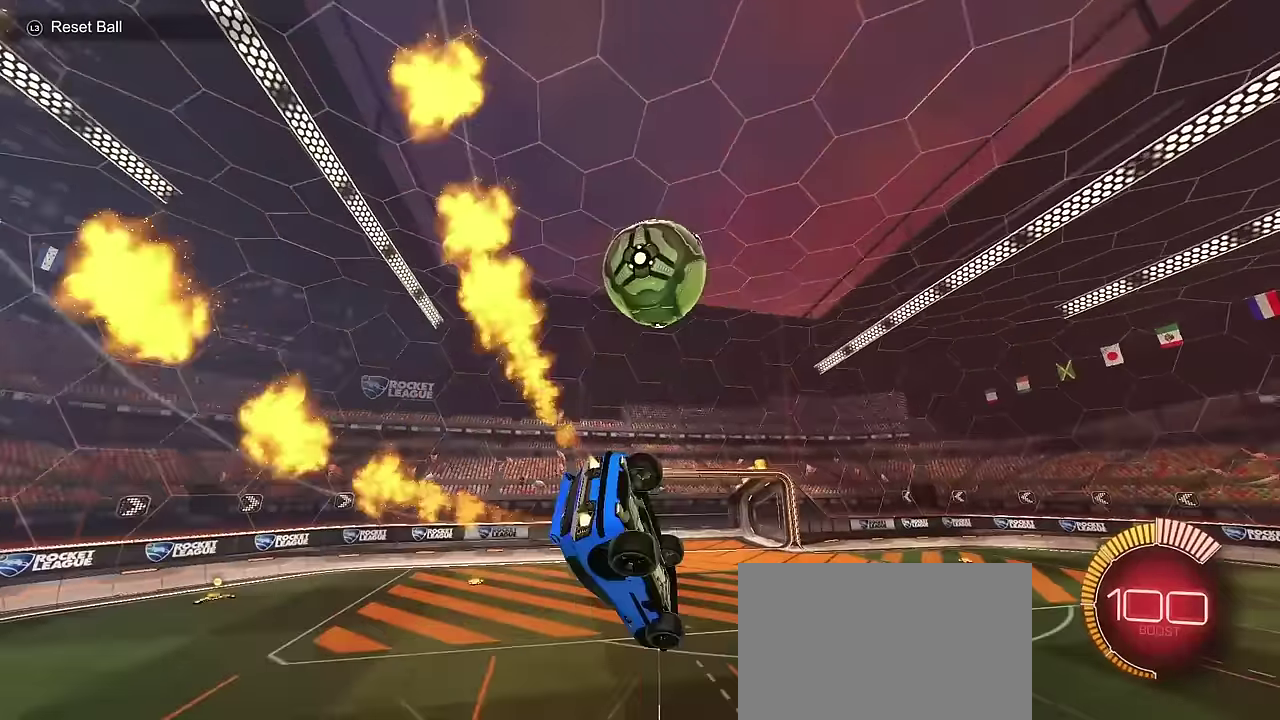
{"dt_ms": 400, "buttons": ["CIRCLE", "SQUARE", "R2"], "left_stick": "down", "right_stick": "center", "events": [[33, "CROSS", "up"], [100, "left_stick", "up"], [217, "left_stick", "up-left"], [283, "left_stick", "down-left"], [400, "R2", "down"], [400, "left_stick", "down"]]}
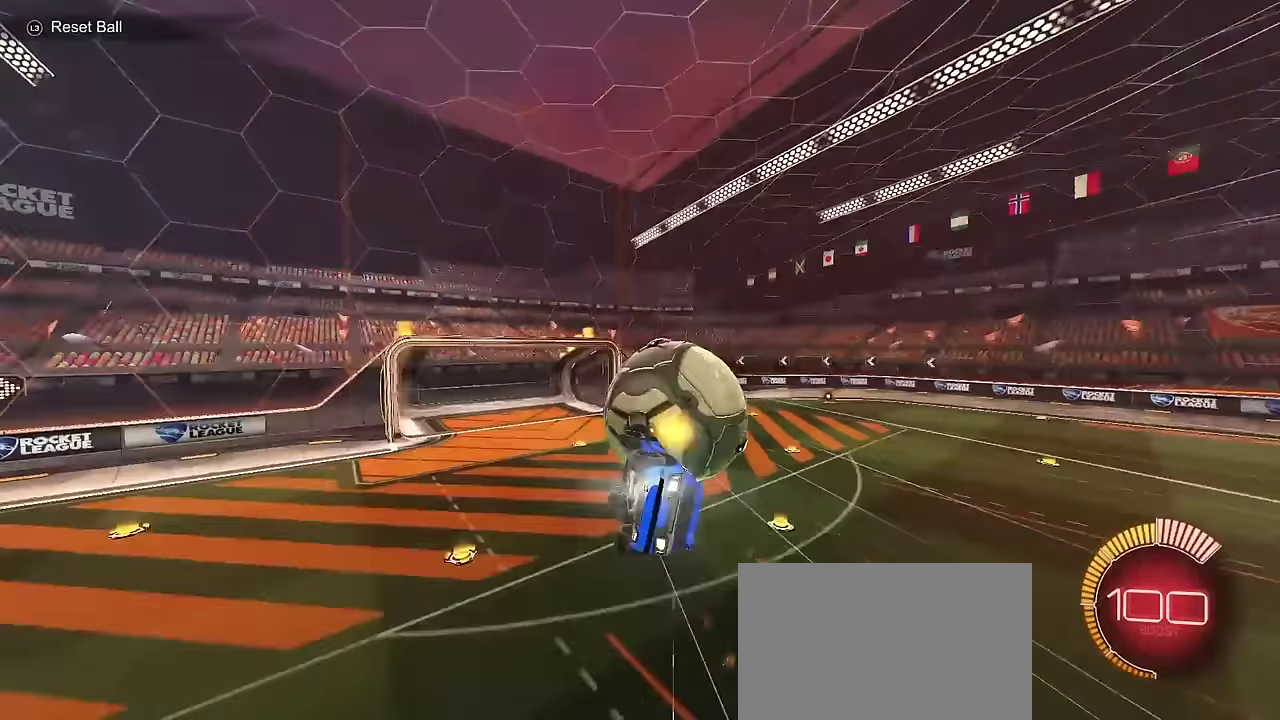
{"dt_ms": 300, "buttons": ["R2"], "left_stick": "center", "right_stick": "center", "events": [[150, "SQUARE", "up"], [150, "left_stick", "down-right"], [233, "left_stick", "center"], [250, "CIRCLE", "up"]]}
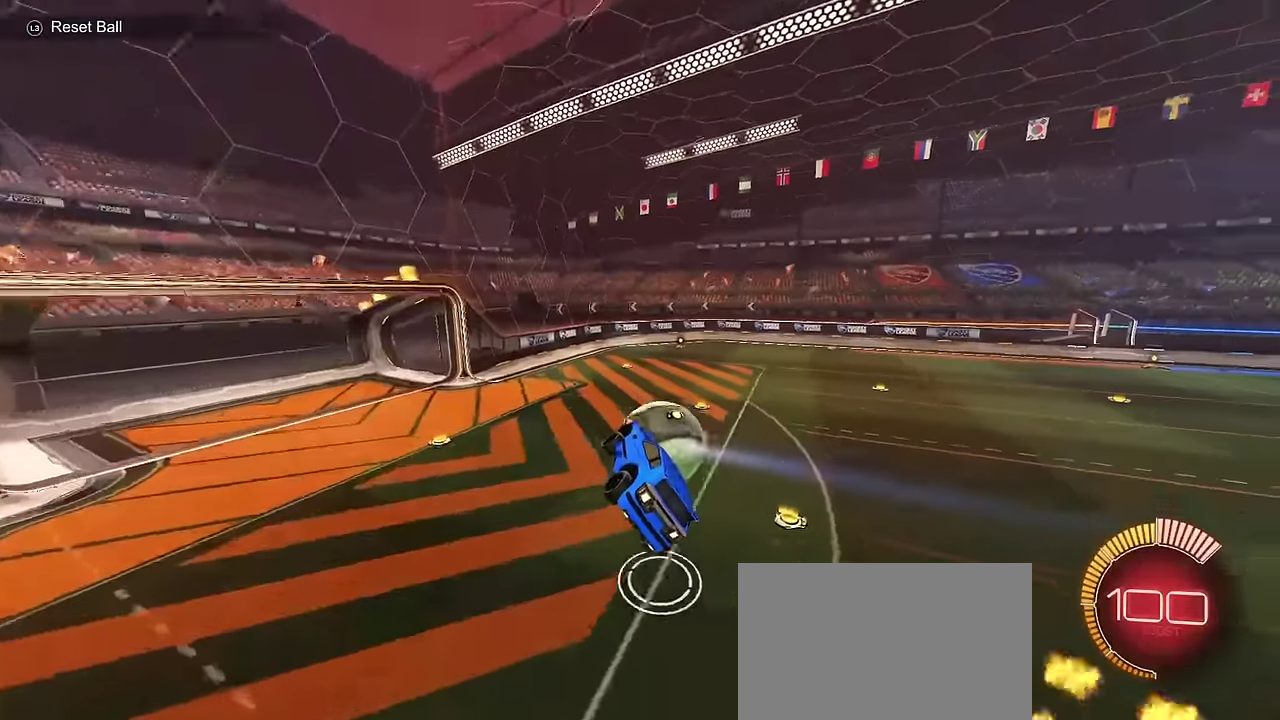
{"dt_ms": 700, "buttons": ["R2"], "left_stick": "center", "right_stick": "center", "events": [[400, "left_stick", "up"], [450, "L1", "down"], [550, "L1", "up"], [550, "left_stick", "center"]]}